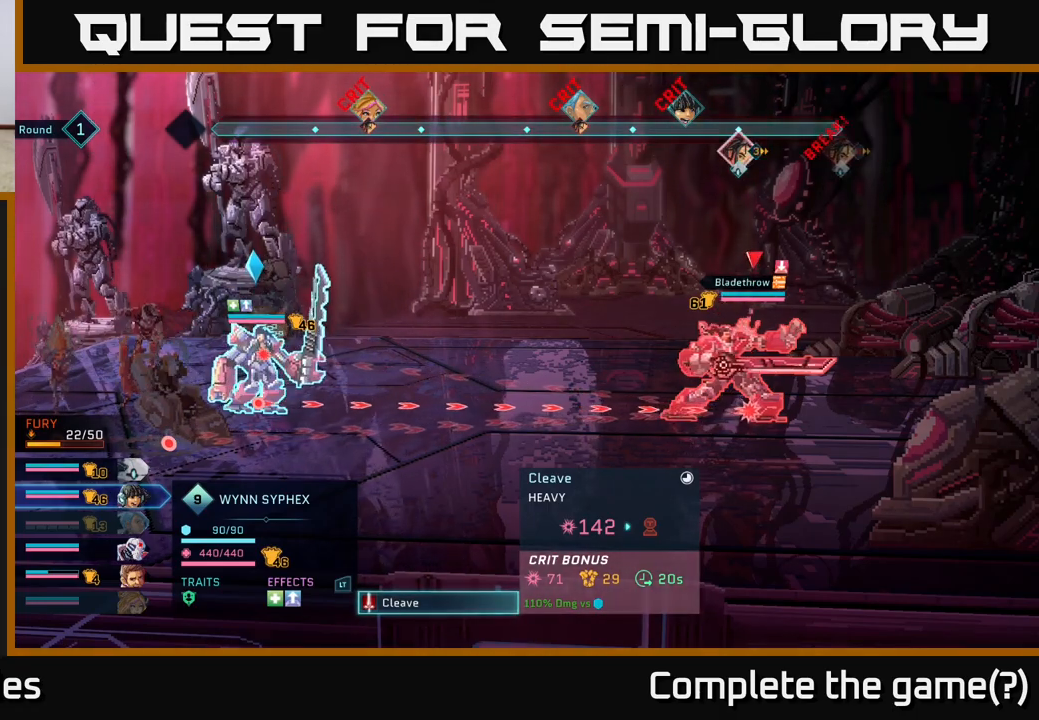
Gameplay with a controller (Xbox layout); each line is a JSON object with the inputs held at the frame after it. "events" lists button and stick changes between this image and that frame as [ms after this image, input, new state], when the widget could be followed in between.
{"buttons": [], "left_stick": "center", "right_stick": "center", "events": [[83, "B", "down"], [200, "B", "up"]]}
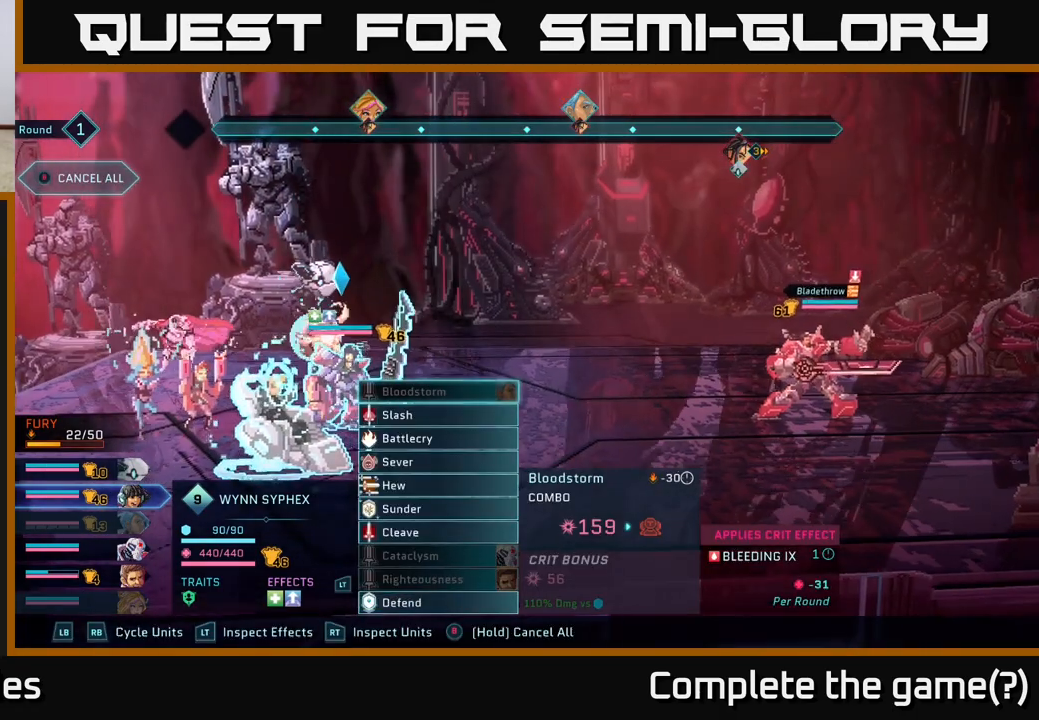
{"buttons": ["R2"], "left_stick": "center", "right_stick": "center", "events": [[150, "R2", "down"]]}
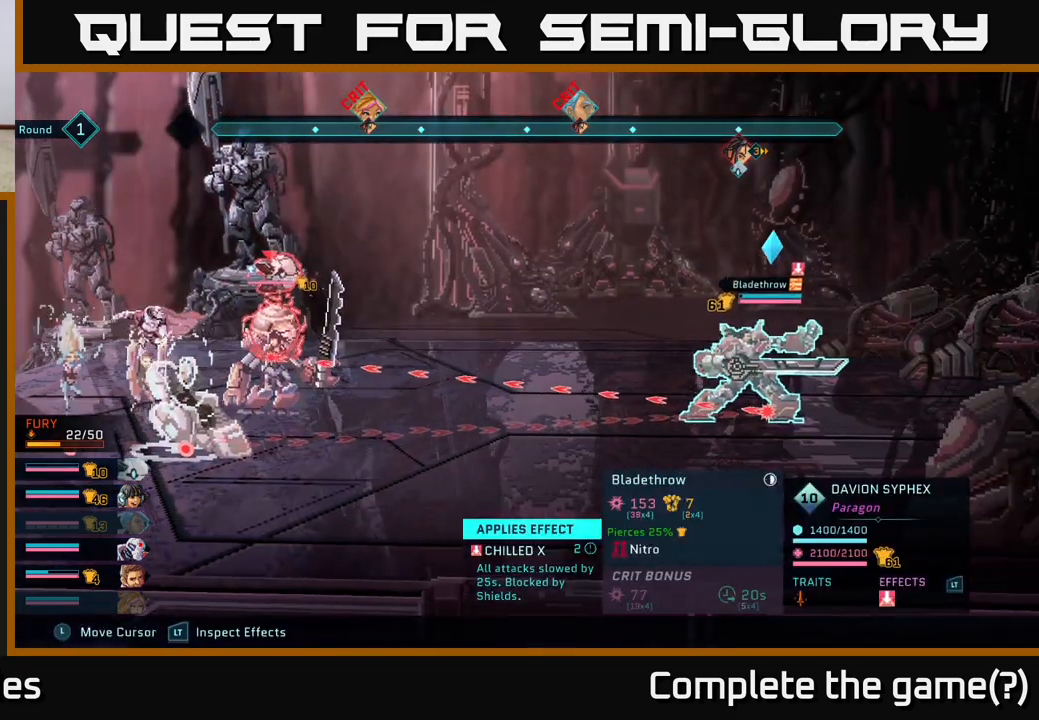
{"buttons": ["R2"], "left_stick": "down", "right_stick": "center", "events": [[333, "left_stick", "down"]]}
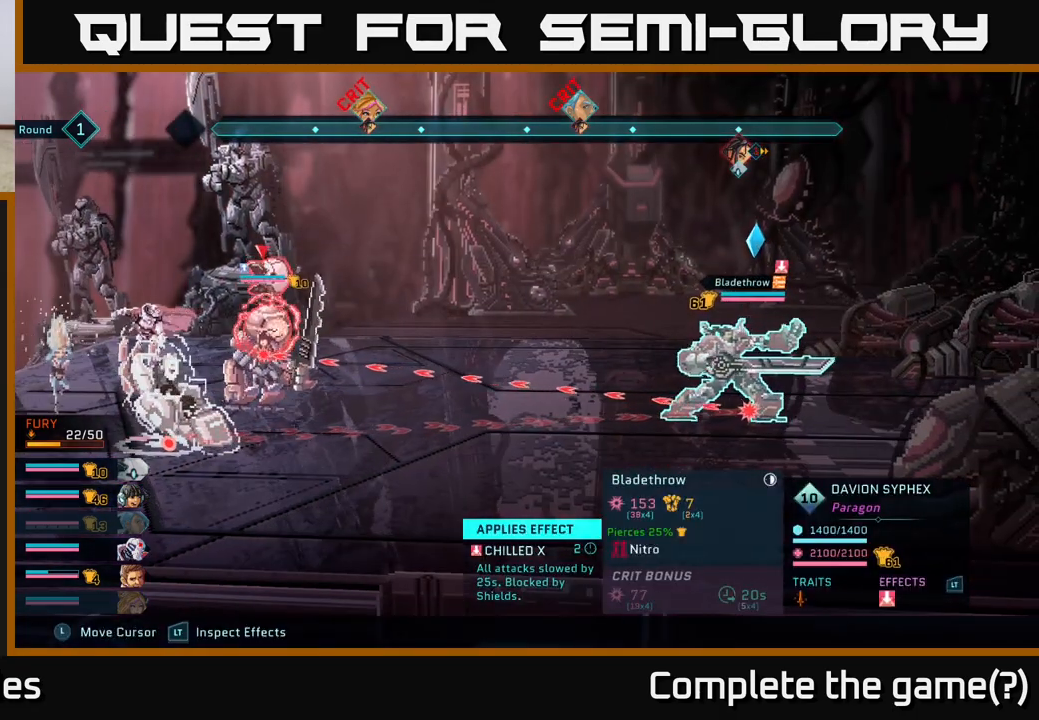
{"buttons": ["R2"], "left_stick": "center", "right_stick": "center", "events": [[17, "left_stick", "center"], [133, "left_stick", "down"], [300, "left_stick", "center"]]}
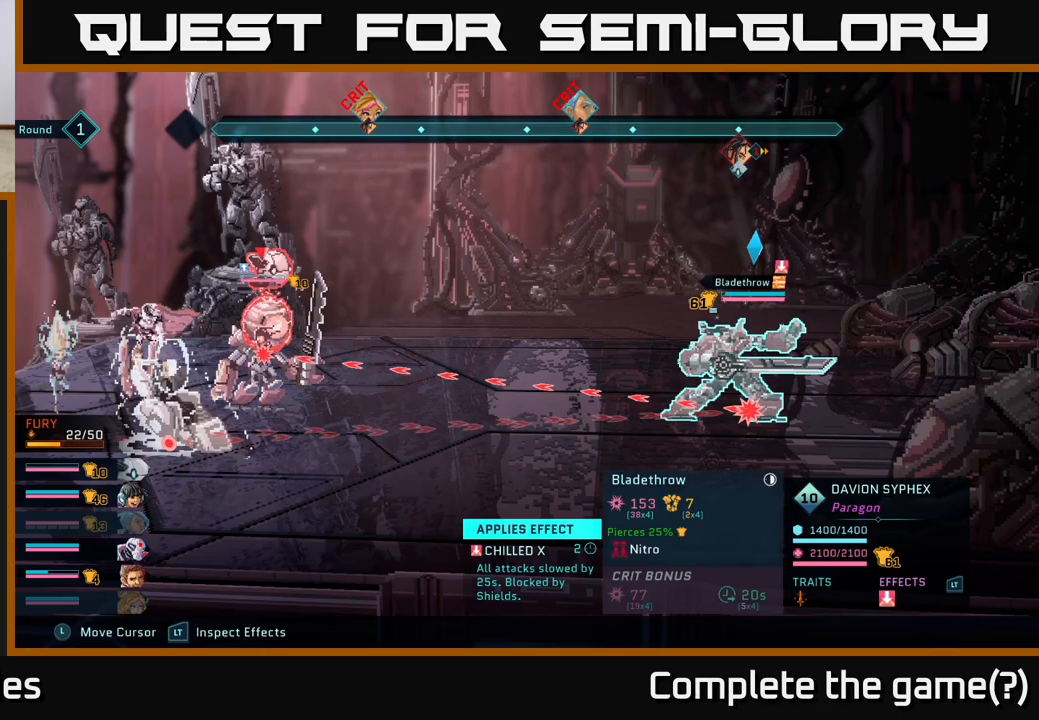
{"buttons": ["R2"], "left_stick": "center", "right_stick": "center", "events": [[267, "left_stick", "left"], [417, "left_stick", "center"]]}
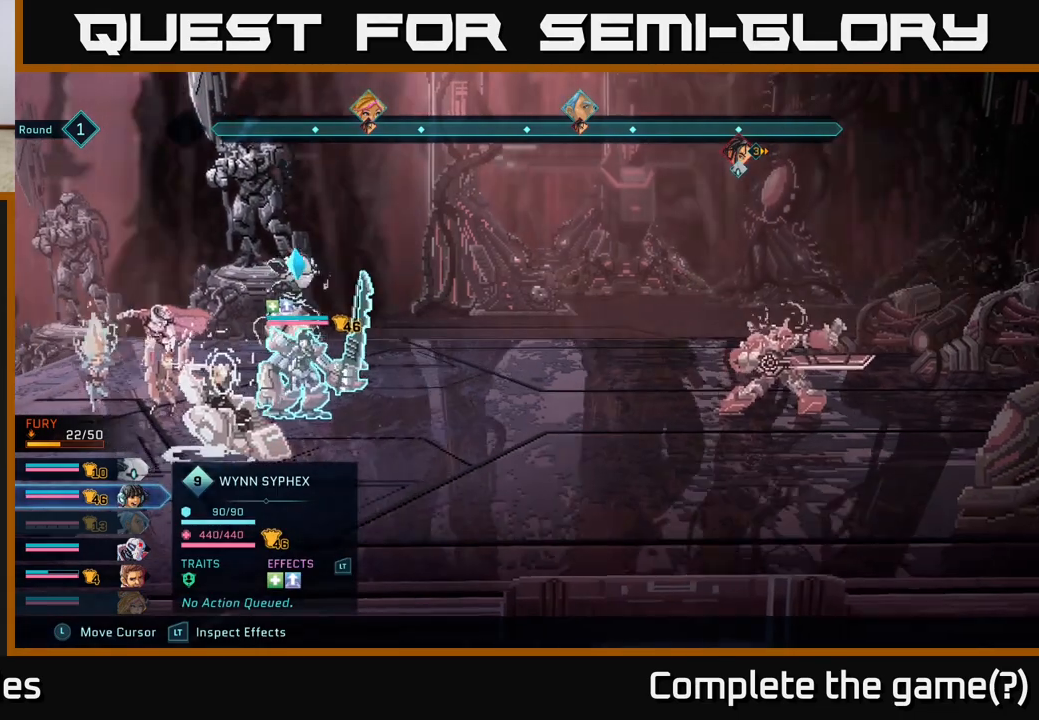
{"buttons": ["R2"], "left_stick": "center", "right_stick": "center", "events": [[167, "left_stick", "left"], [317, "left_stick", "center"]]}
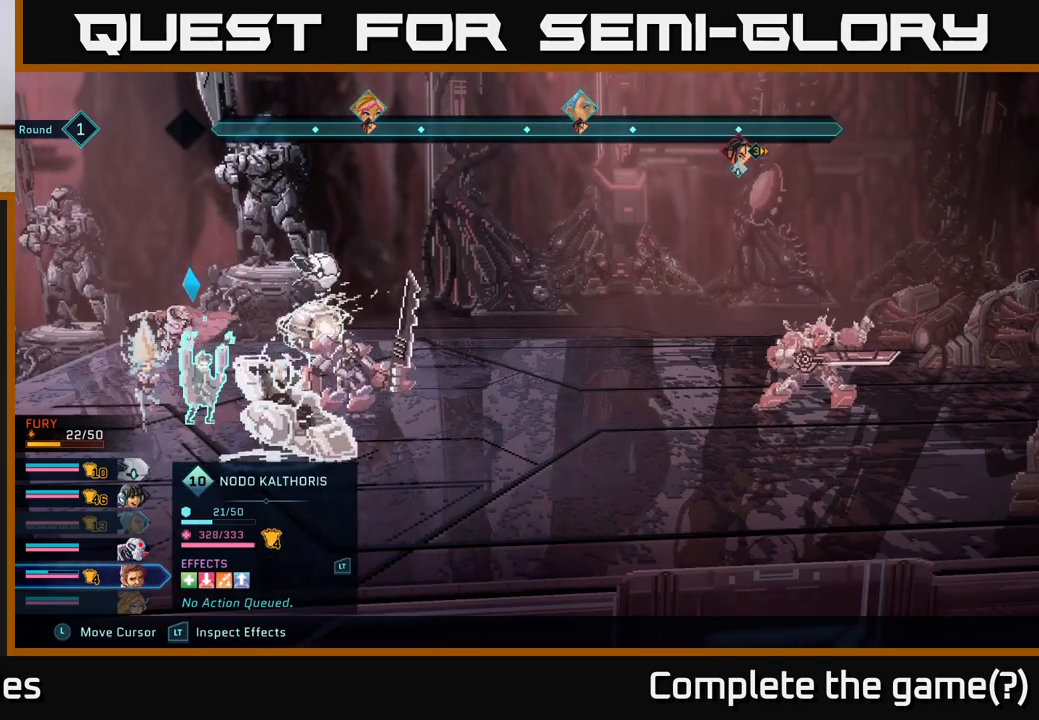
{"buttons": ["R2"], "left_stick": "center", "right_stick": "center", "events": [[83, "left_stick", "down"], [233, "left_stick", "right"], [283, "left_stick", "center"]]}
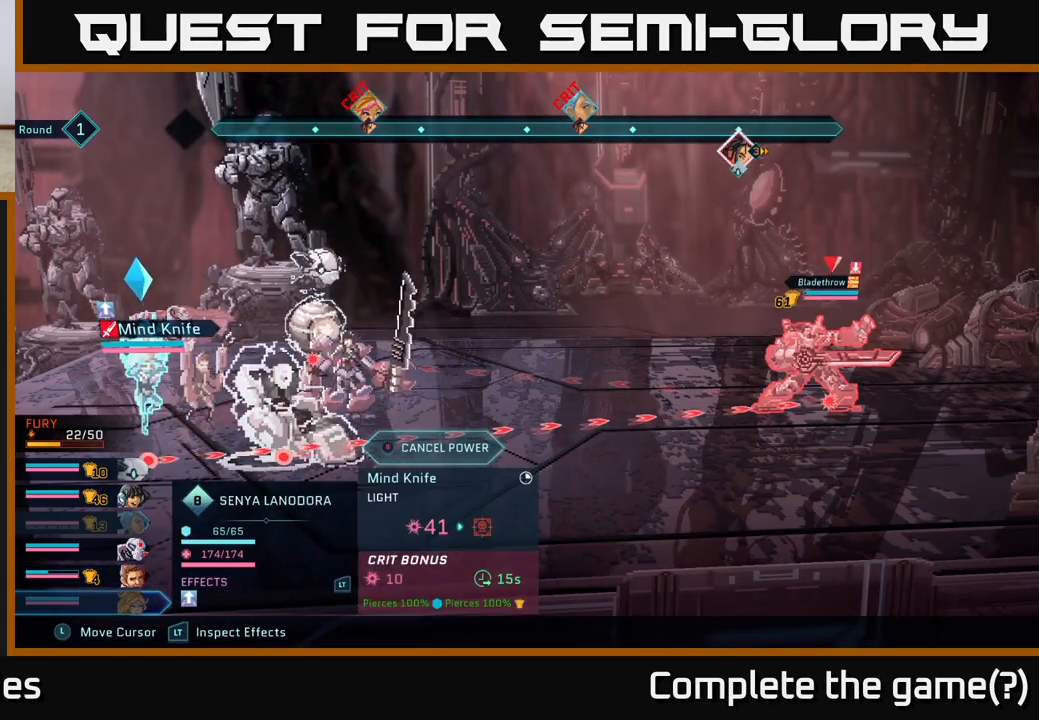
{"buttons": ["R2"], "left_stick": "center", "right_stick": "center", "events": [[50, "left_stick", "right"], [233, "left_stick", "center"]]}
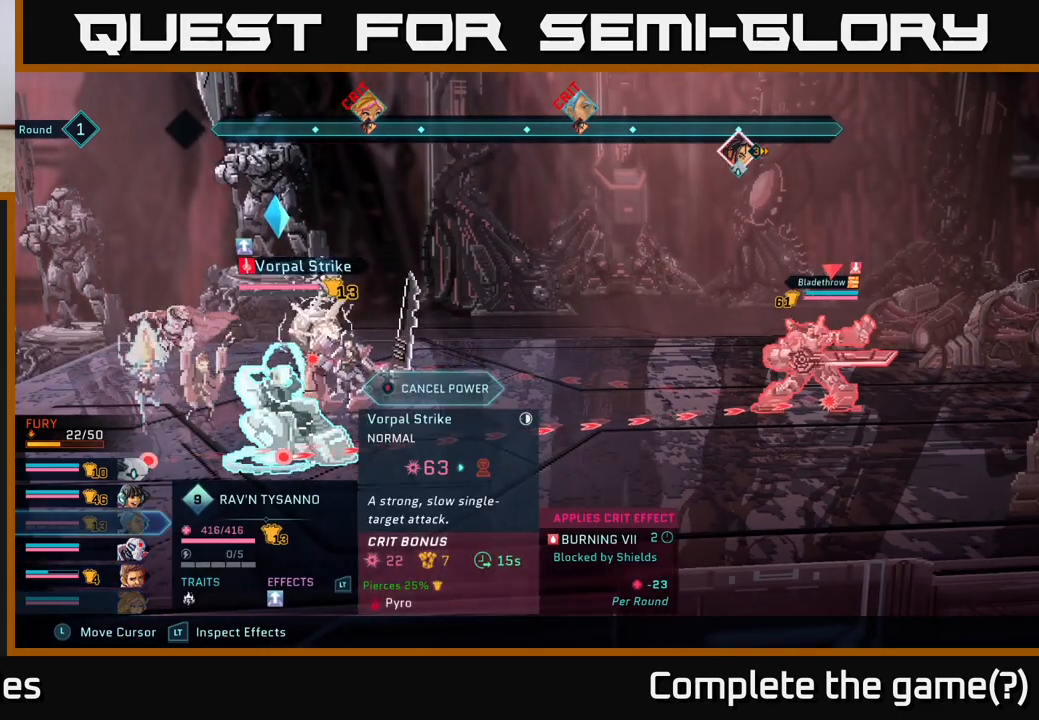
{"buttons": ["R2"], "left_stick": "center", "right_stick": "center", "events": [[283, "B", "down"], [333, "B", "up"]]}
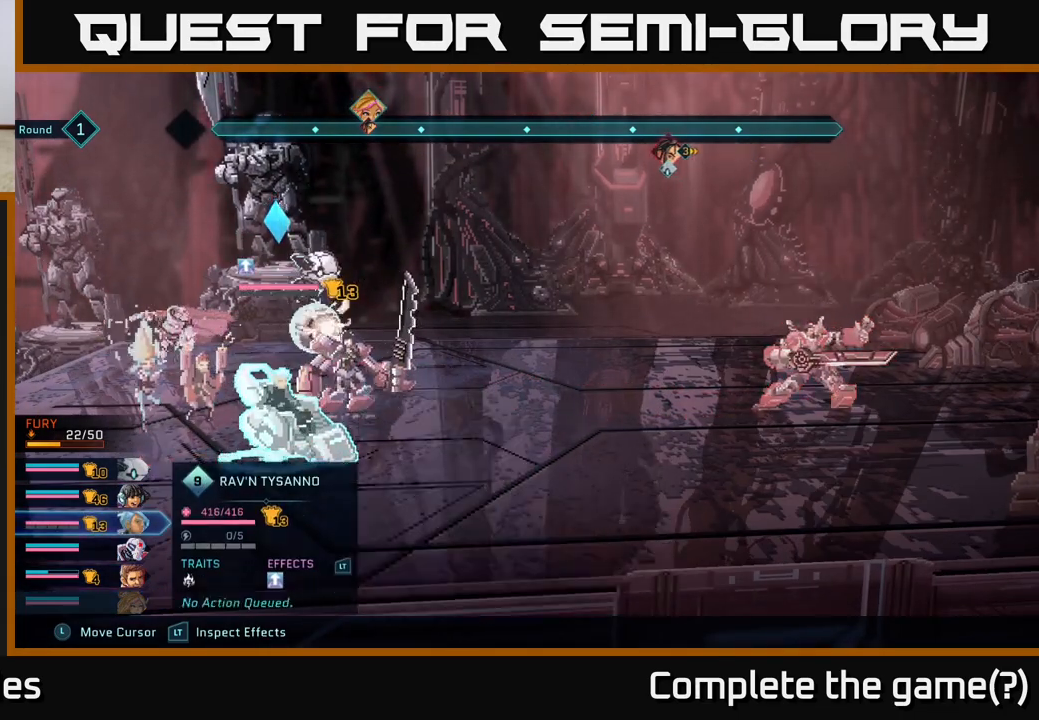
{"buttons": [], "left_stick": "center", "right_stick": "center", "events": [[67, "R2", "up"], [167, "left_stick", "down"], [367, "left_stick", "center"]]}
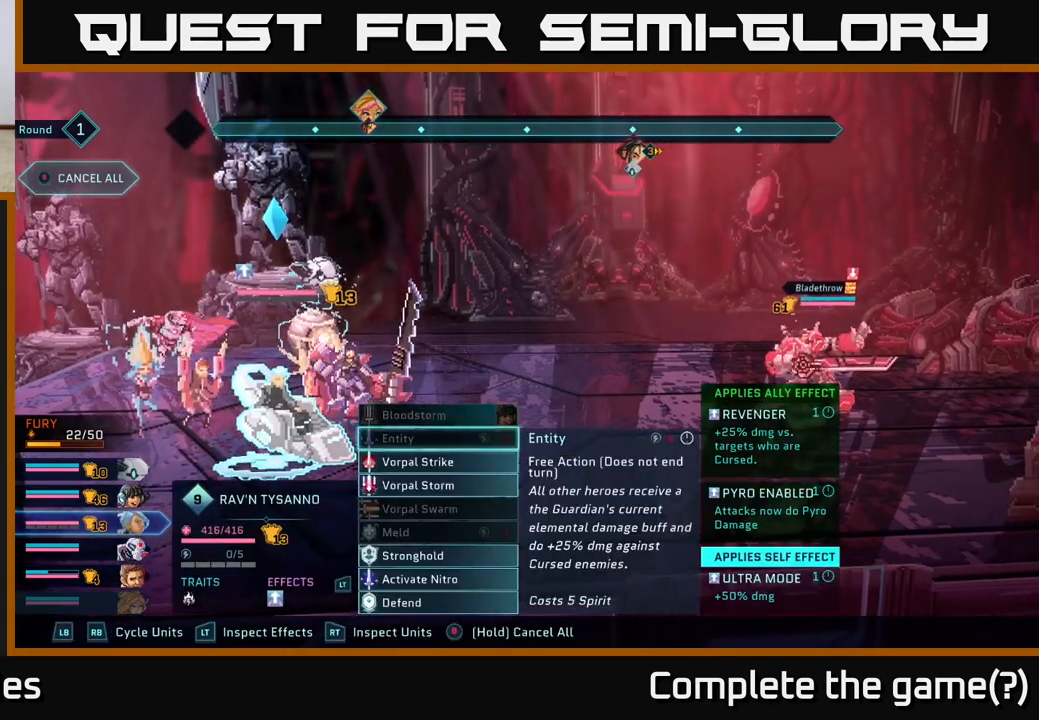
{"buttons": [], "left_stick": "center", "right_stick": "center", "events": [[33, "R1", "down"], [133, "R1", "up"], [267, "R1", "down"], [367, "R1", "up"]]}
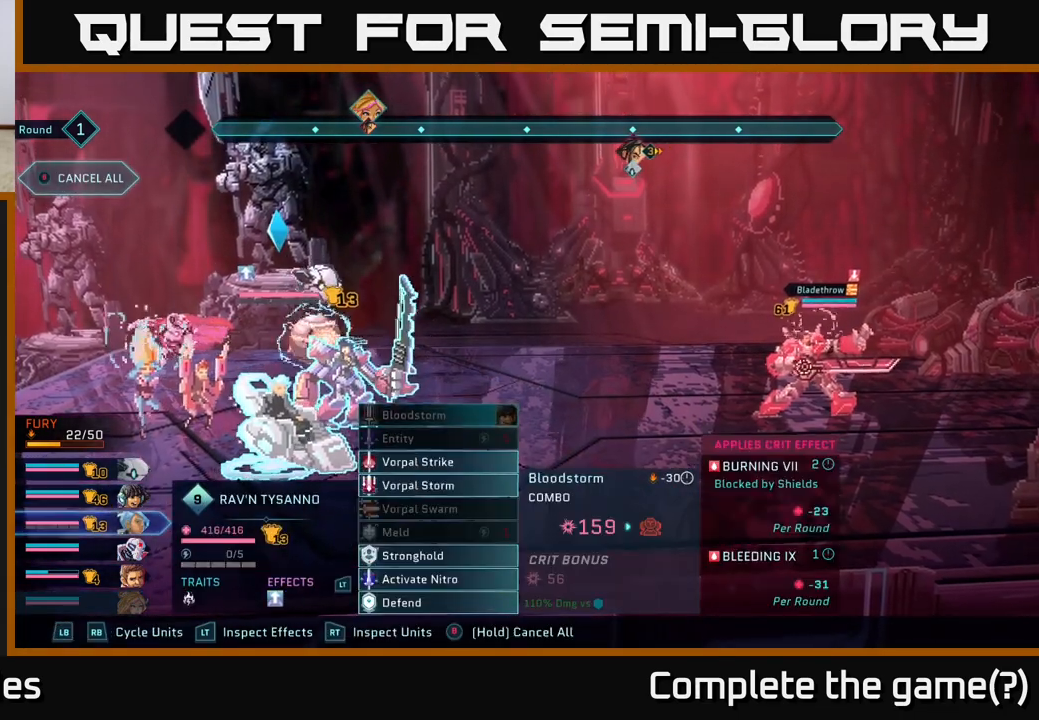
{"buttons": [], "left_stick": "center", "right_stick": "center", "events": [[283, "R1", "down"], [450, "R1", "up"]]}
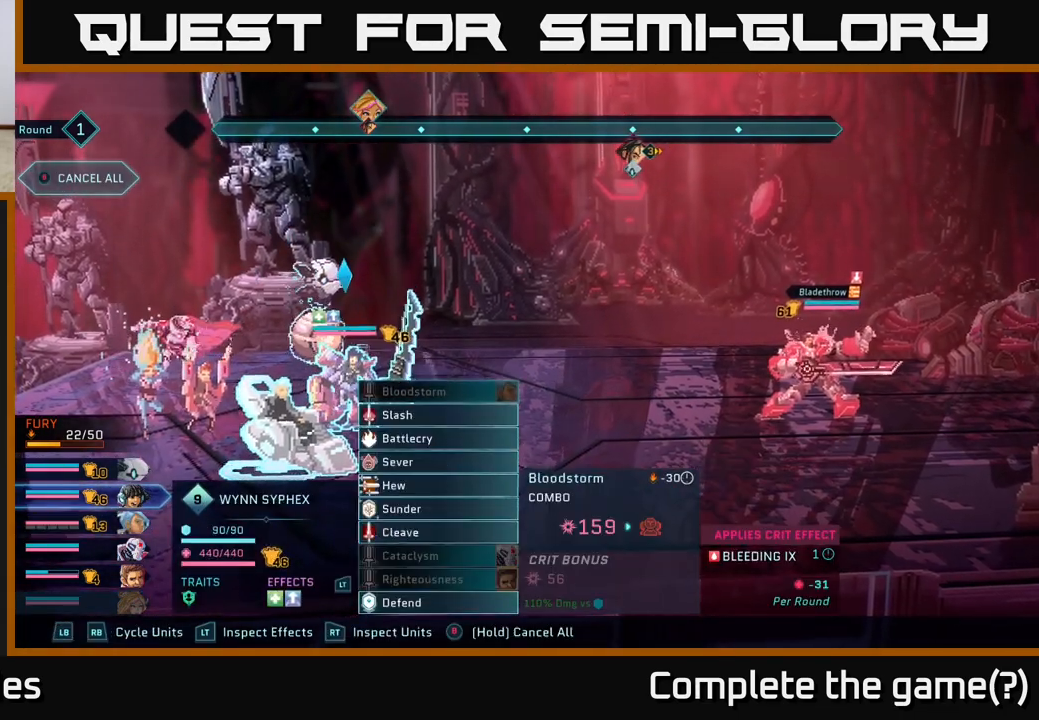
{"buttons": [], "left_stick": "center", "right_stick": "center", "events": [[283, "R1", "down"], [383, "R1", "up"]]}
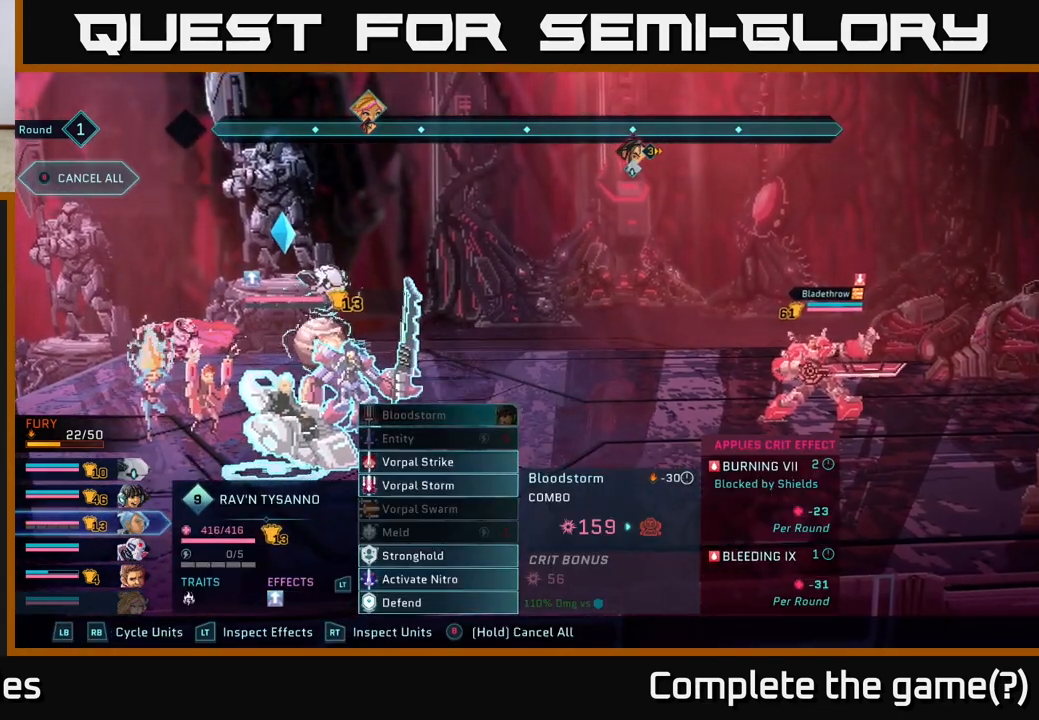
{"buttons": [], "left_stick": "center", "right_stick": "center", "events": [[150, "R1", "down"], [283, "R1", "up"]]}
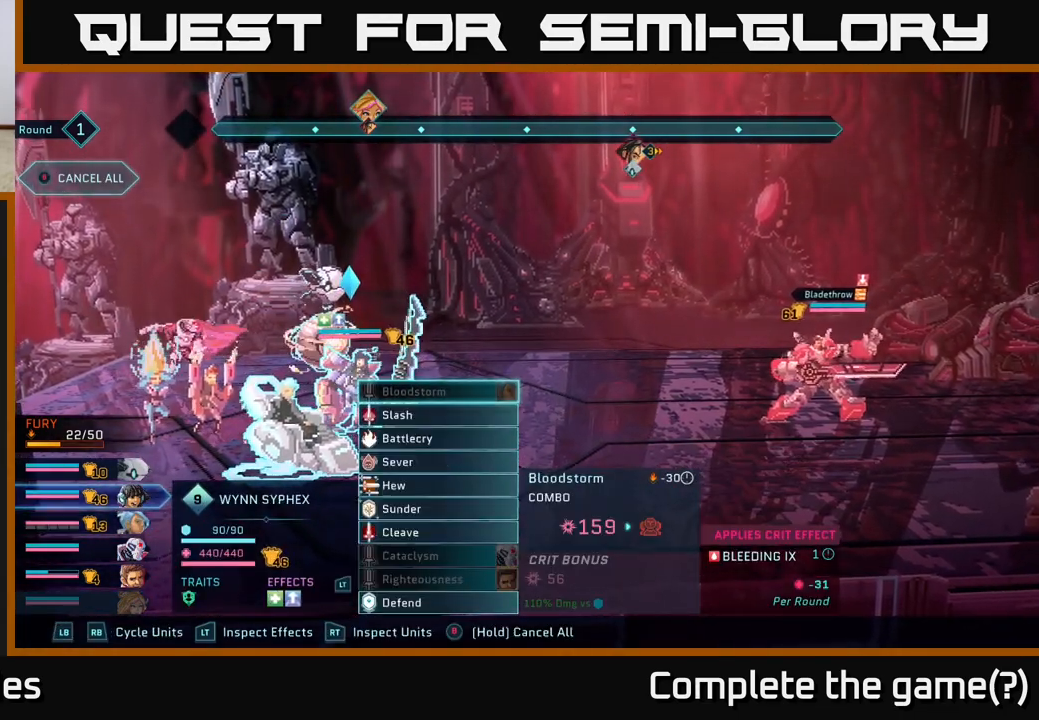
{"buttons": ["R1"], "left_stick": "center", "right_stick": "center", "events": [[100, "R1", "down"], [200, "R1", "up"], [467, "R1", "down"]]}
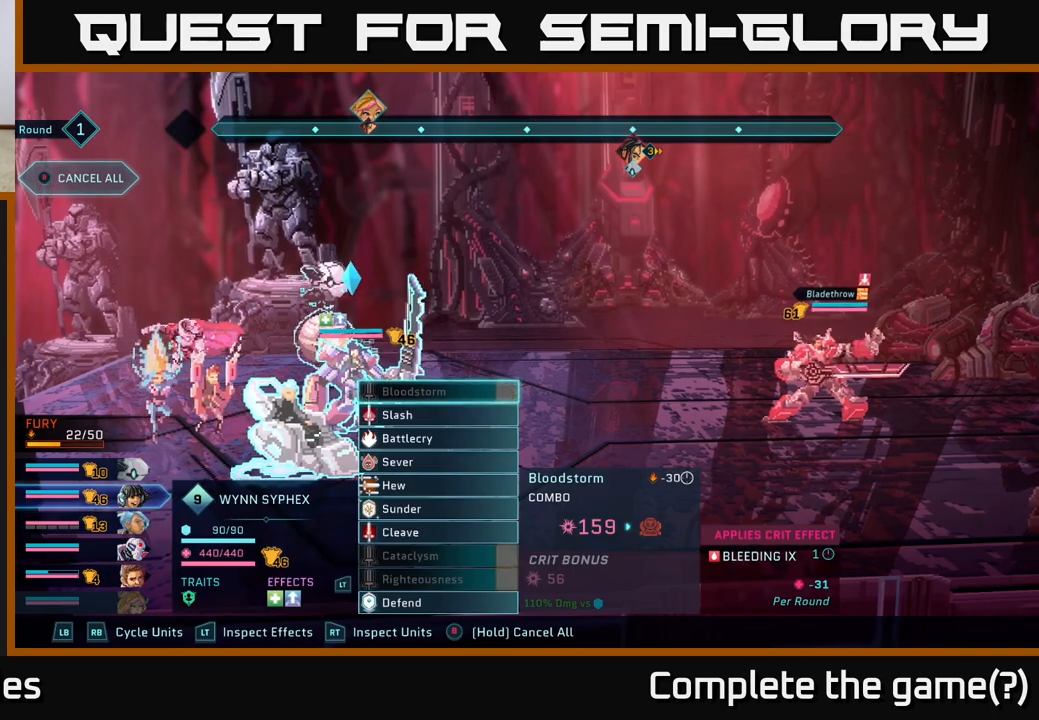
{"buttons": [], "left_stick": "down", "right_stick": "center", "events": [[83, "R1", "up"], [467, "left_stick", "down"]]}
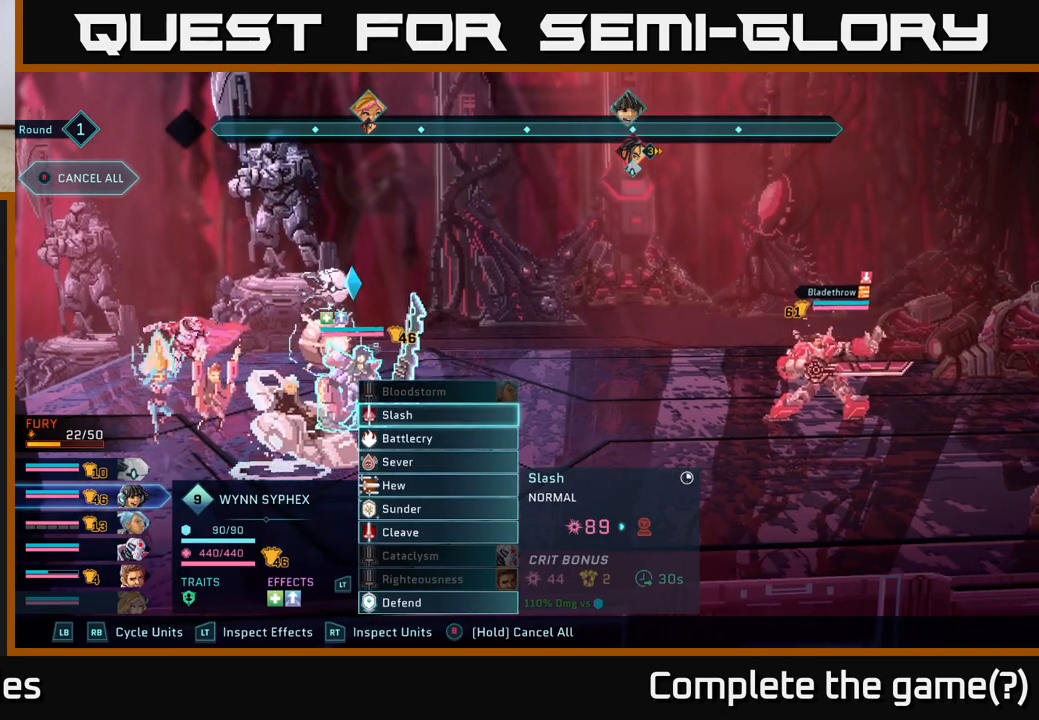
{"buttons": [], "left_stick": "center", "right_stick": "center", "events": [[167, "left_stick", "center"]]}